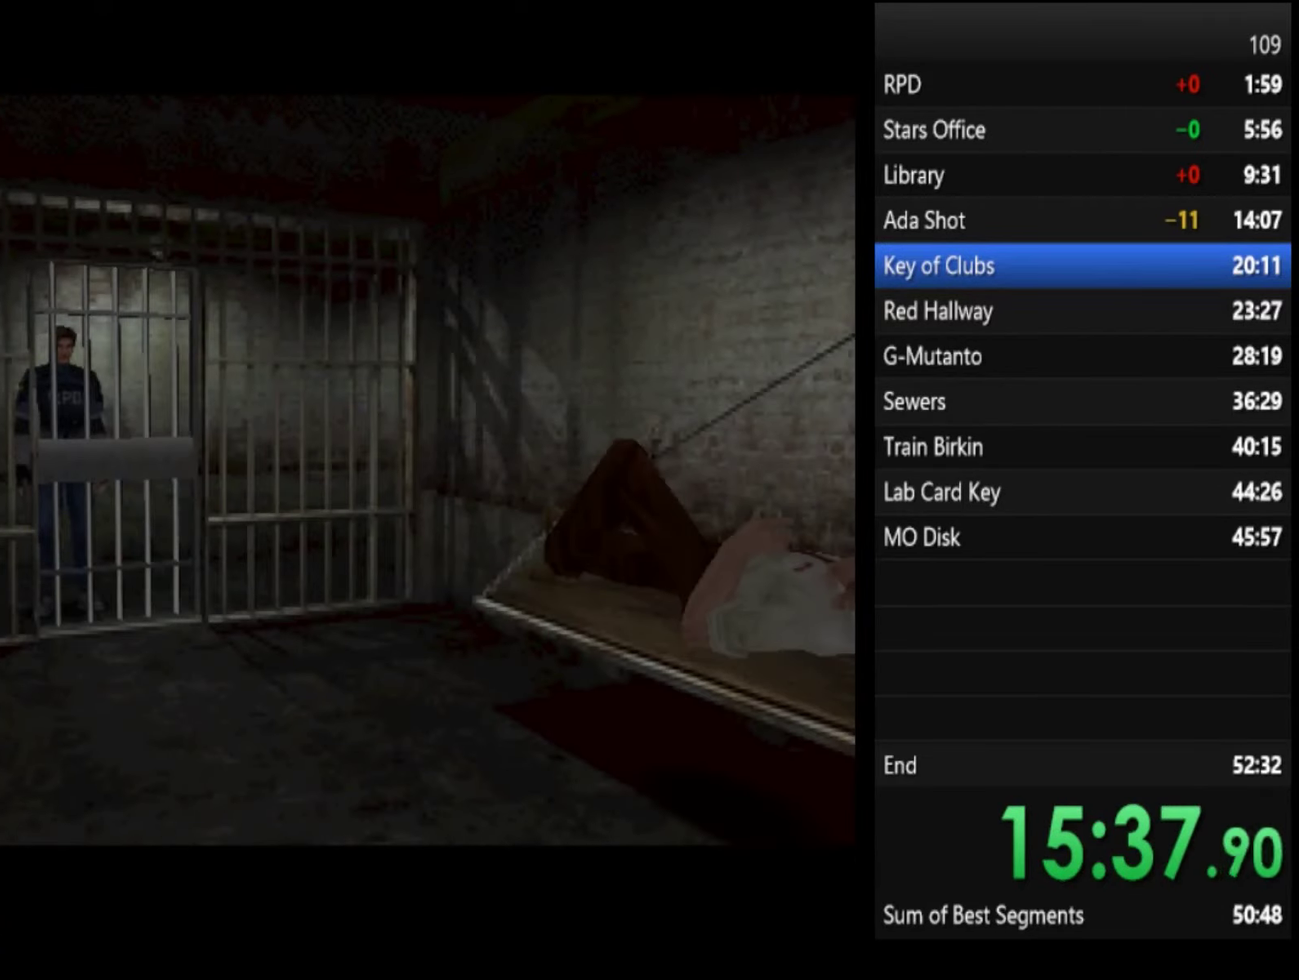
Gameplay with a controller (PlayStation layout); each line is a JSON object with the inputs held at the frame after it. "events" lists button and stick changes between this image and that frame as [ms after this image, input, new state], when the widget could be followed in between.
{"buttons": [], "left_stick": "center", "right_stick": "center"}
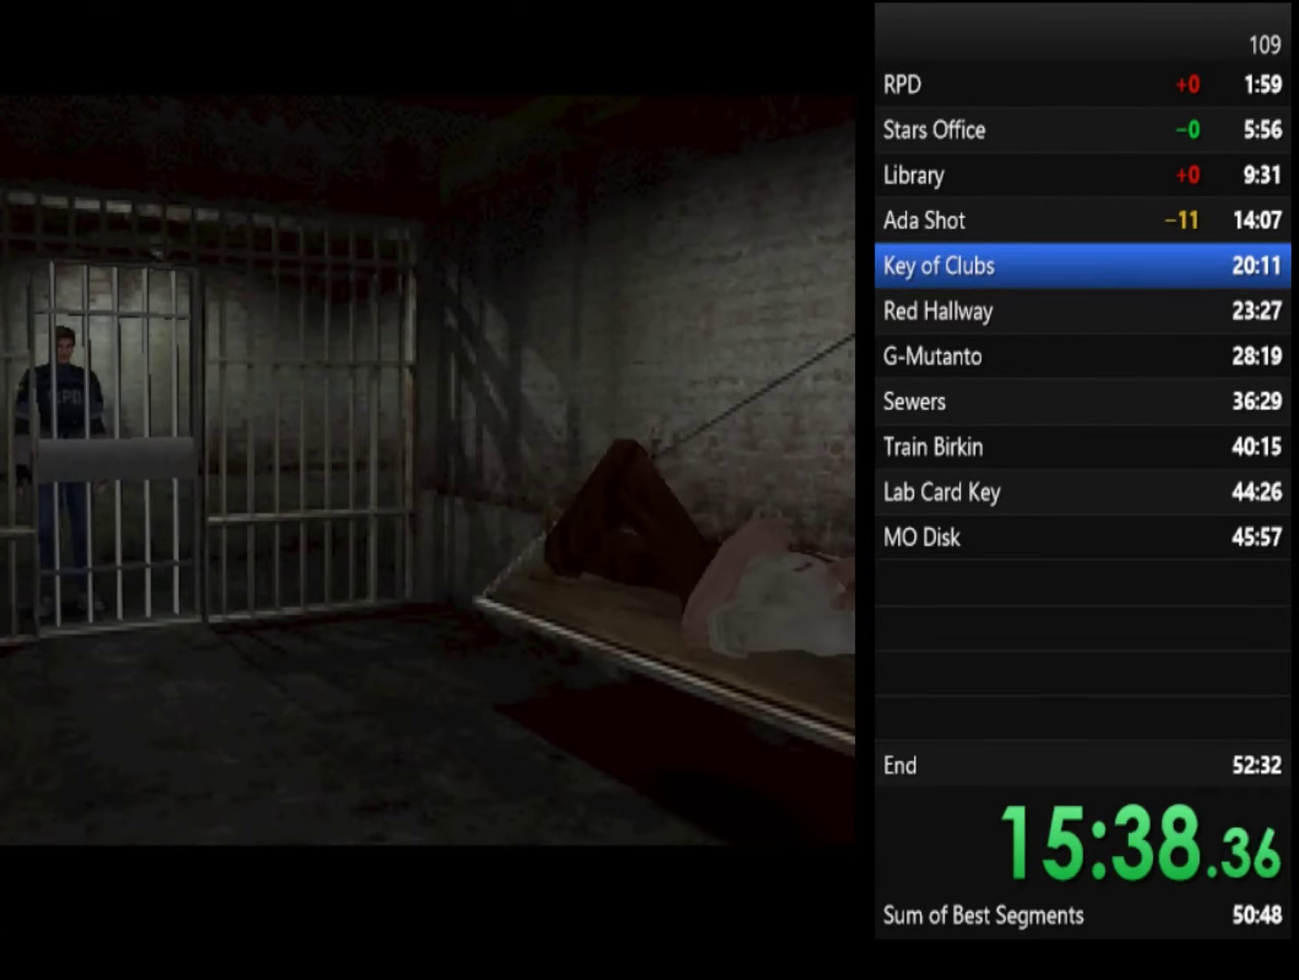
{"buttons": [], "left_stick": "center", "right_stick": "center", "events": []}
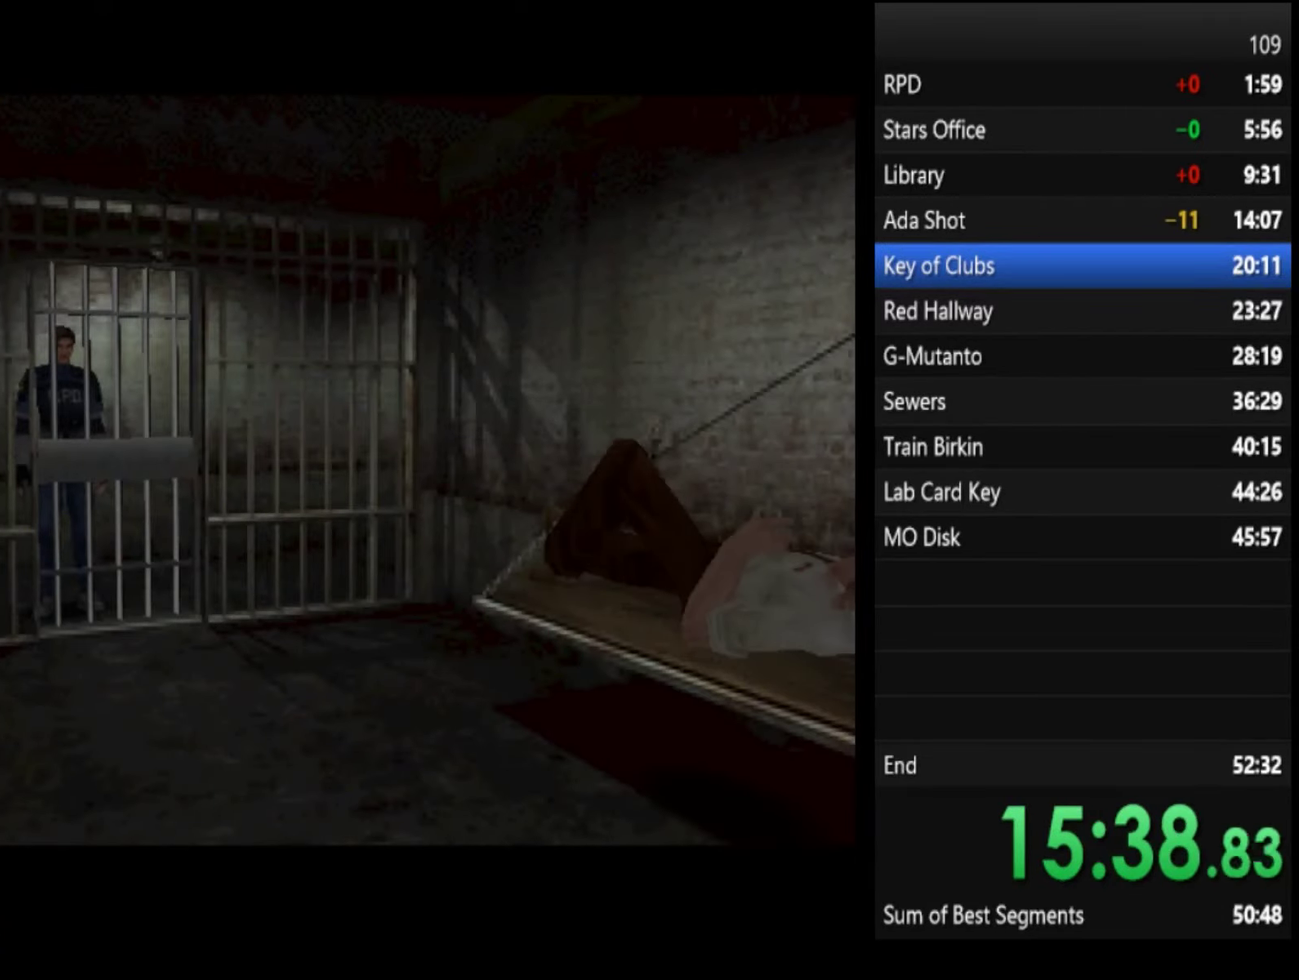
{"buttons": [], "left_stick": "center", "right_stick": "center", "events": []}
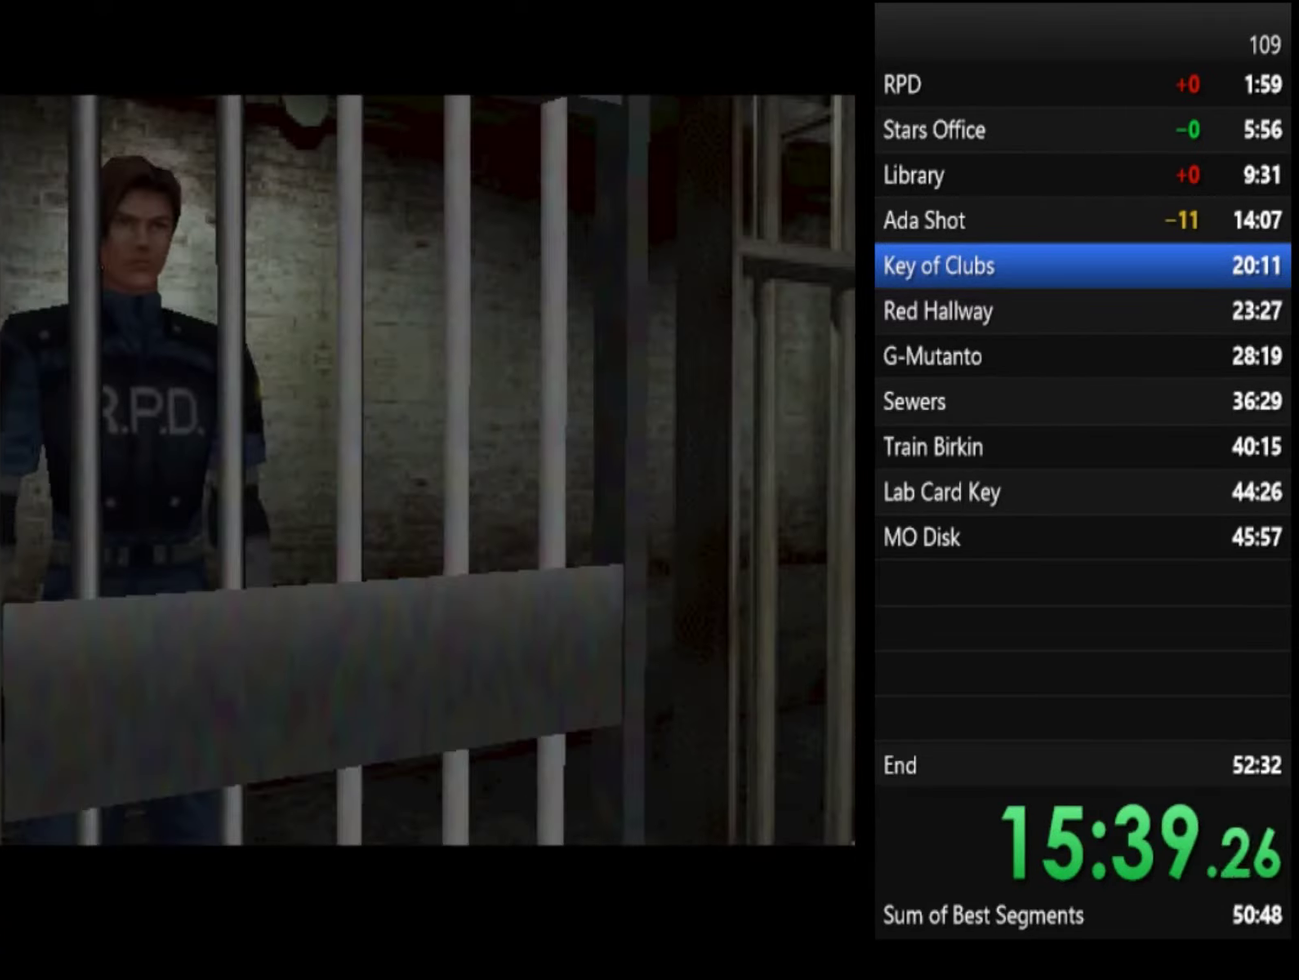
{"buttons": [], "left_stick": "center", "right_stick": "center", "events": []}
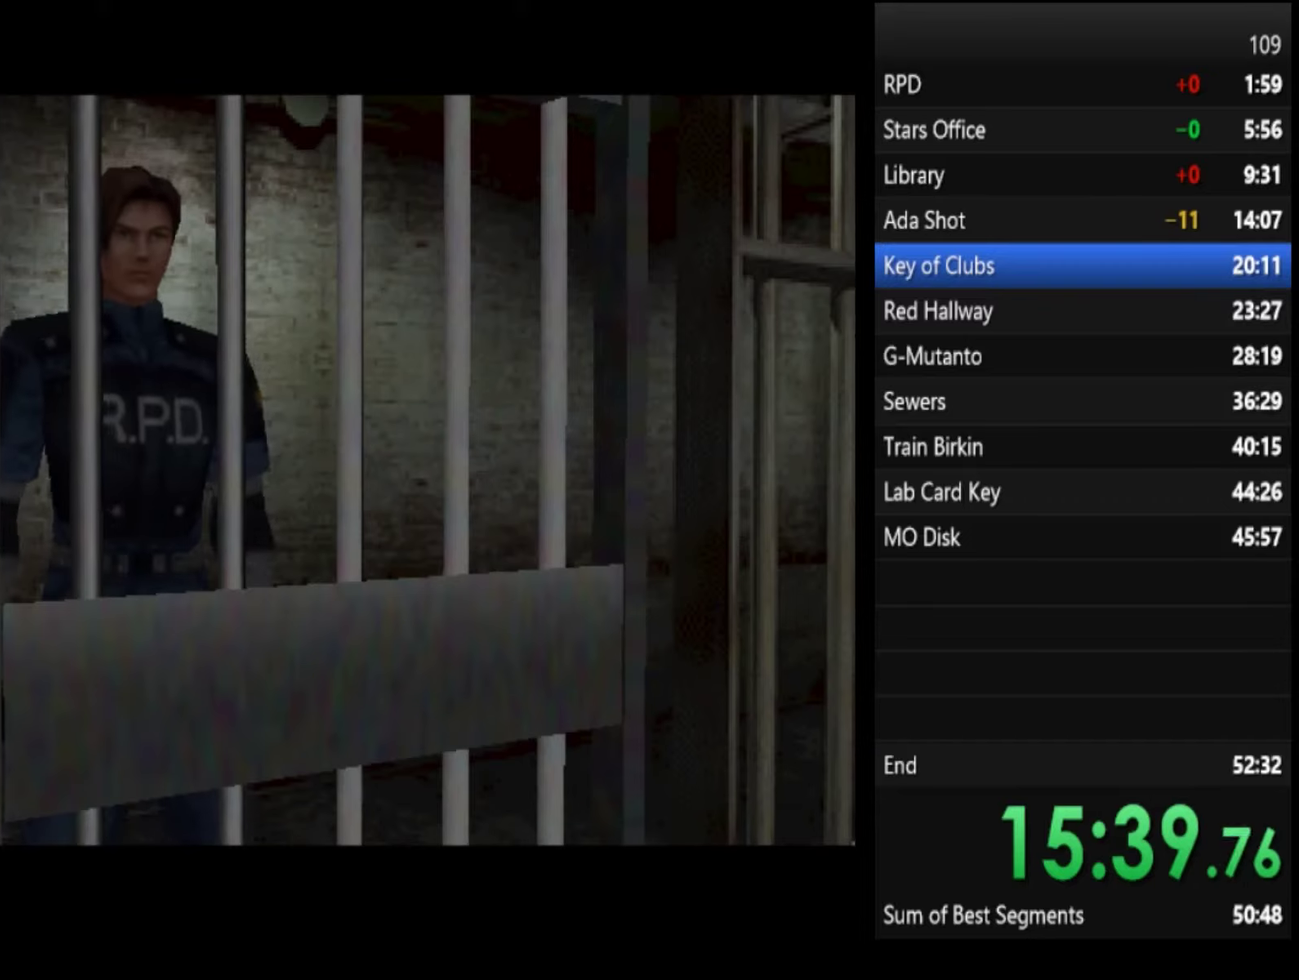
{"buttons": [], "left_stick": "center", "right_stick": "center", "events": [[100, "SQUARE", "down"], [166, "SQUARE", "up"], [400, "SQUARE", "down"], [500, "SQUARE", "up"]]}
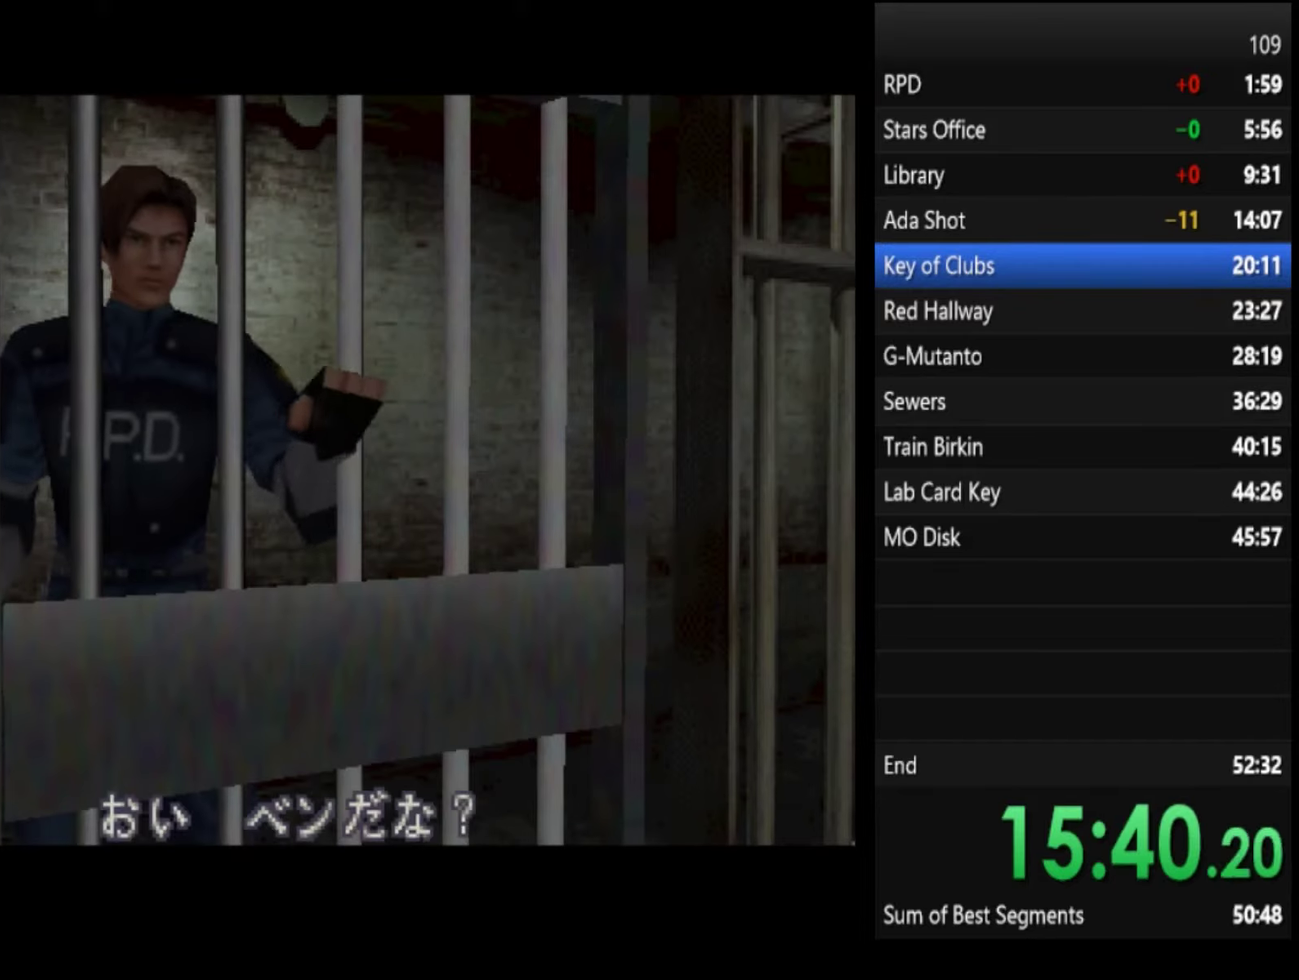
{"buttons": [], "left_stick": "center", "right_stick": "center", "events": []}
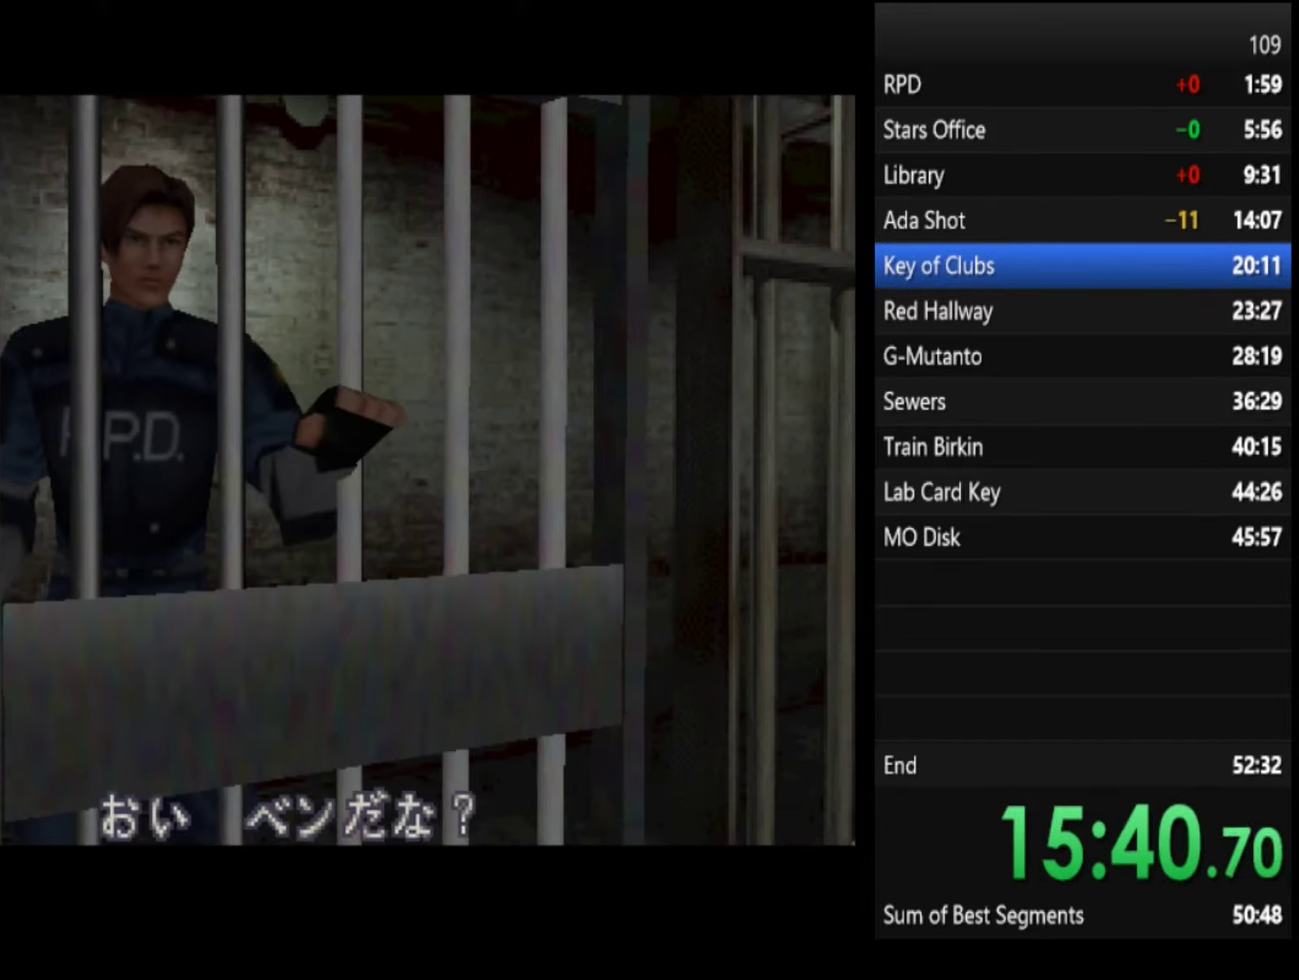
{"buttons": ["SQUARE"], "left_stick": "center", "right_stick": "center", "events": [[333, "SQUARE", "down"], [433, "SQUARE", "up"], [500, "SQUARE", "down"]]}
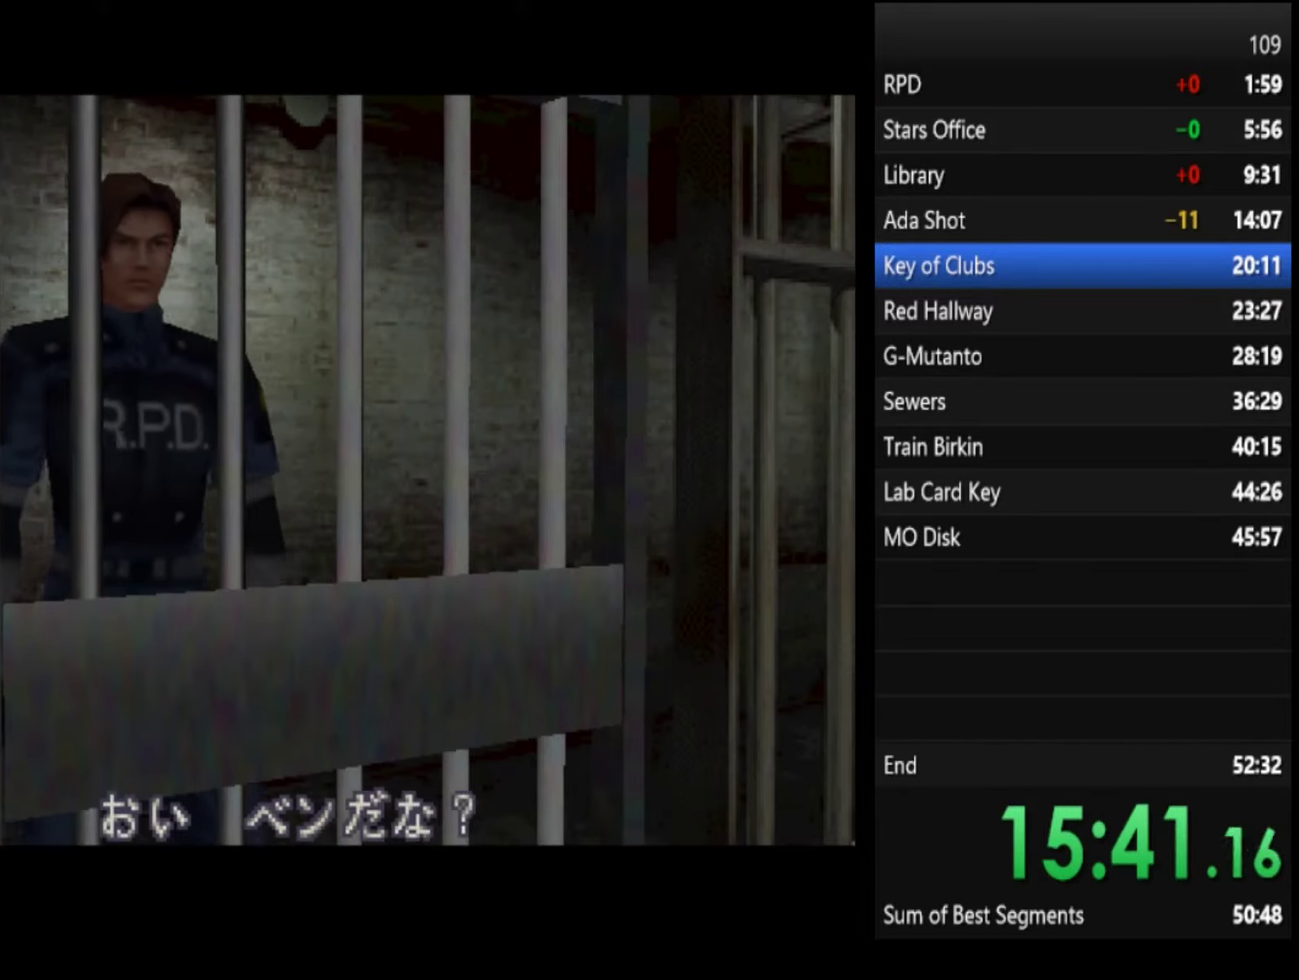
{"buttons": ["SQUARE"], "left_stick": "center", "right_stick": "center", "events": [[66, "SQUARE", "up"], [166, "SQUARE", "down"], [300, "SQUARE", "up"], [433, "SQUARE", "down"]]}
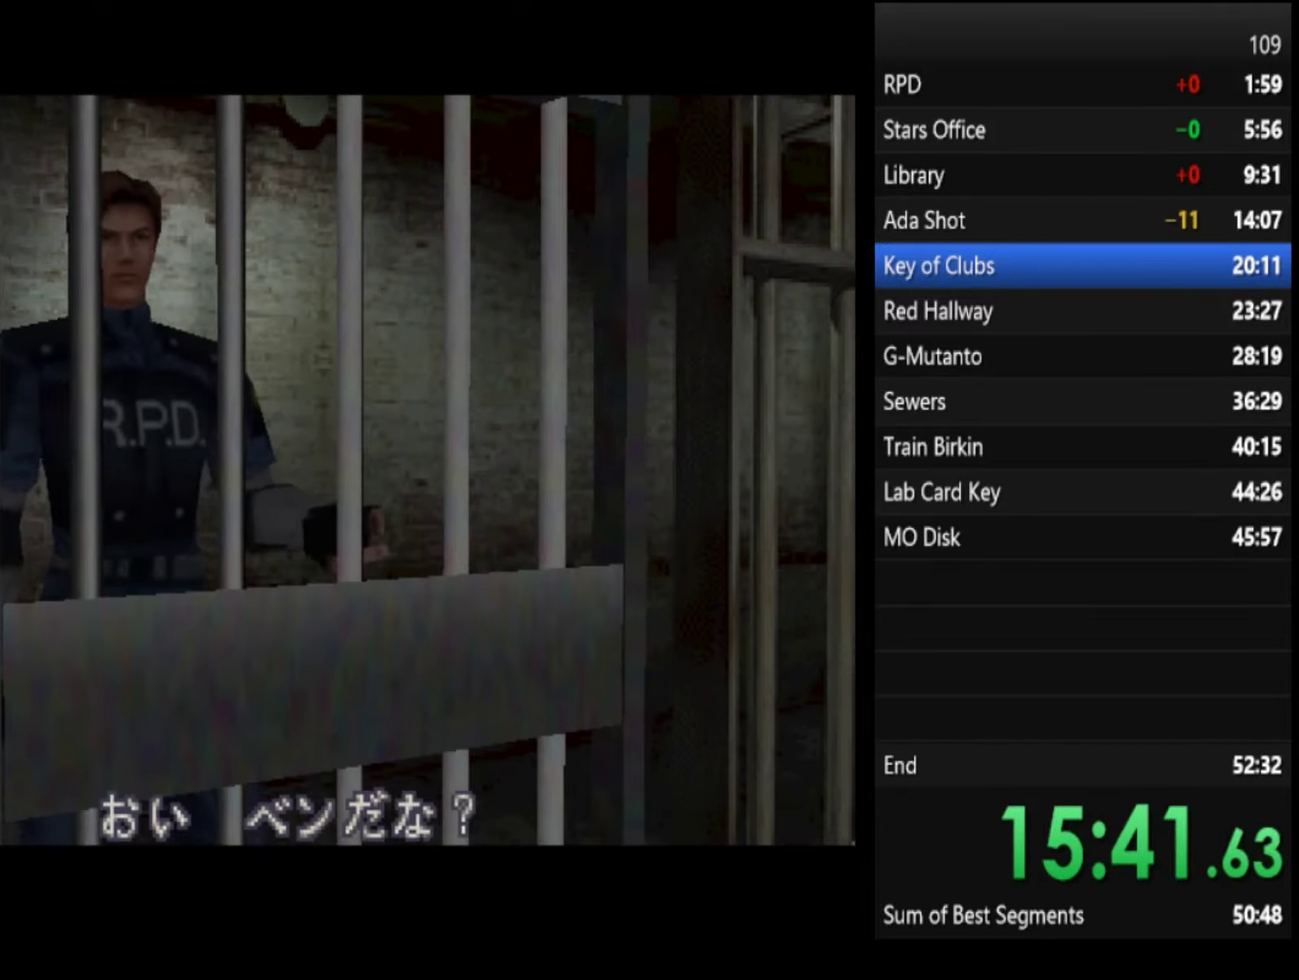
{"buttons": [], "left_stick": "center", "right_stick": "center", "events": [[66, "SQUARE", "up"], [366, "SQUARE", "down"], [500, "SQUARE", "up"]]}
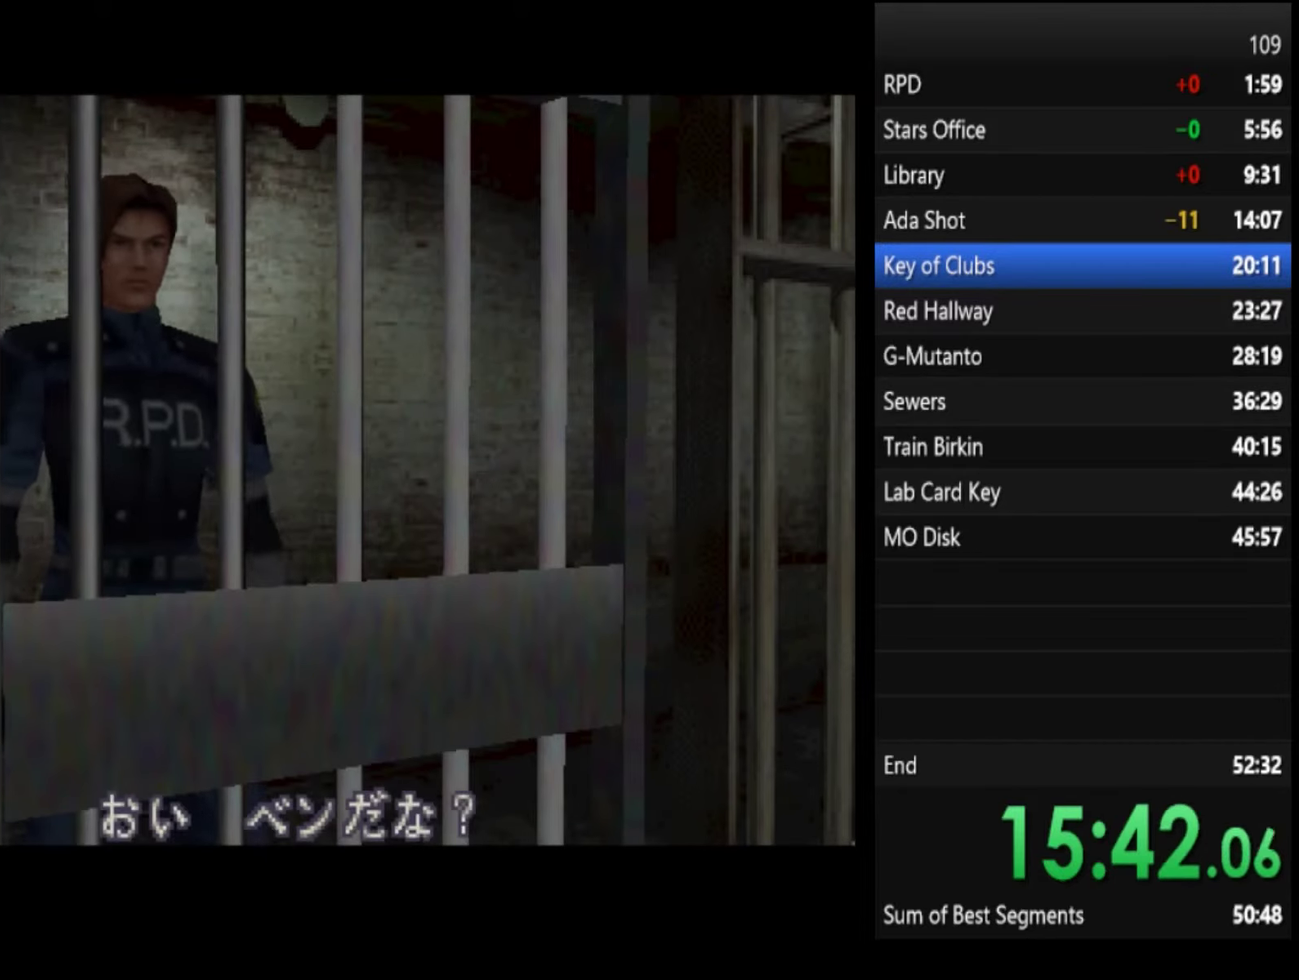
{"buttons": [], "left_stick": "center", "right_stick": "center", "events": []}
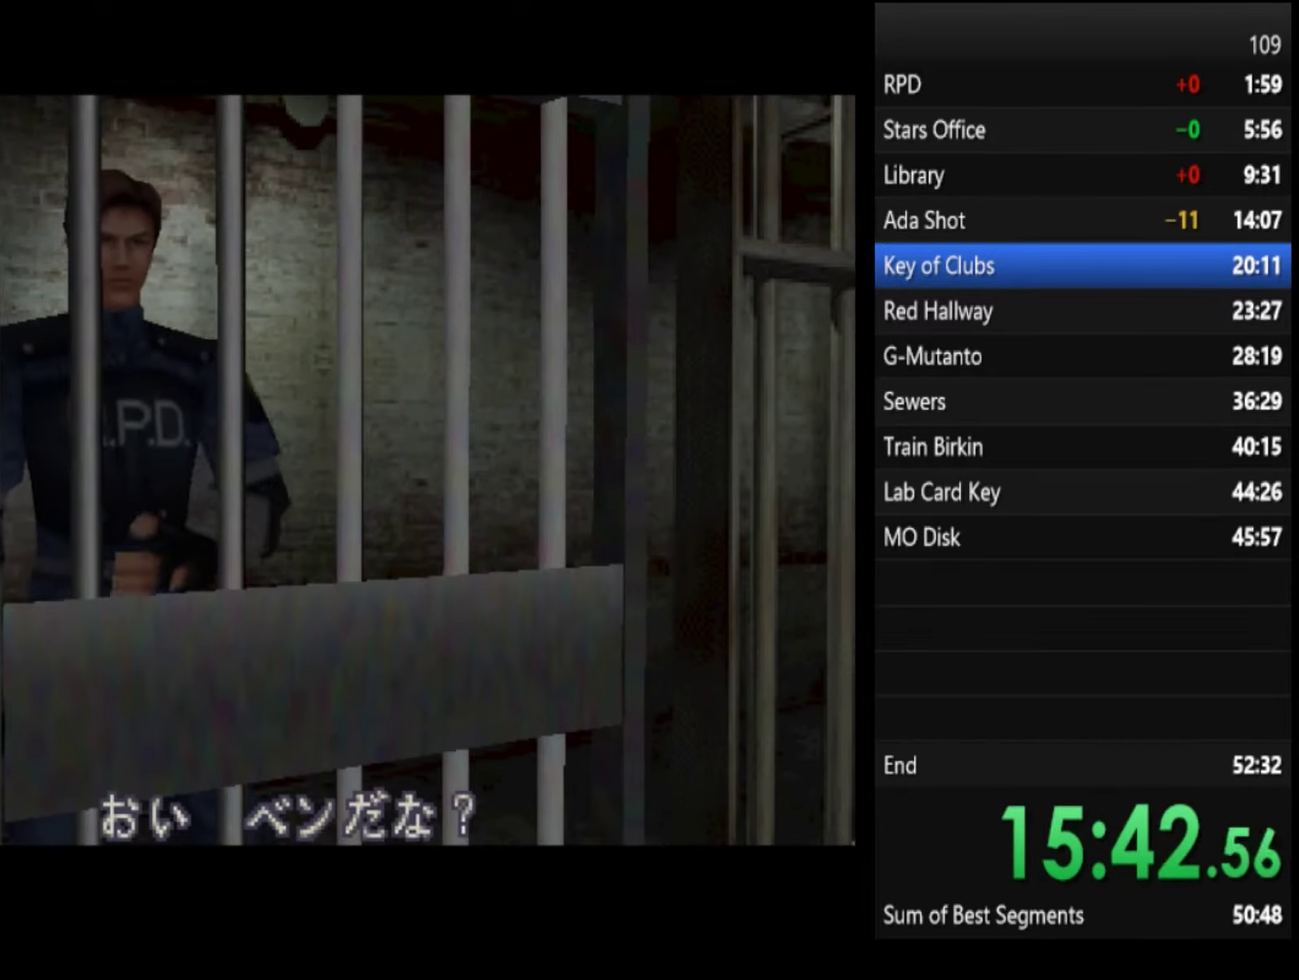
{"buttons": [], "left_stick": "center", "right_stick": "center", "events": []}